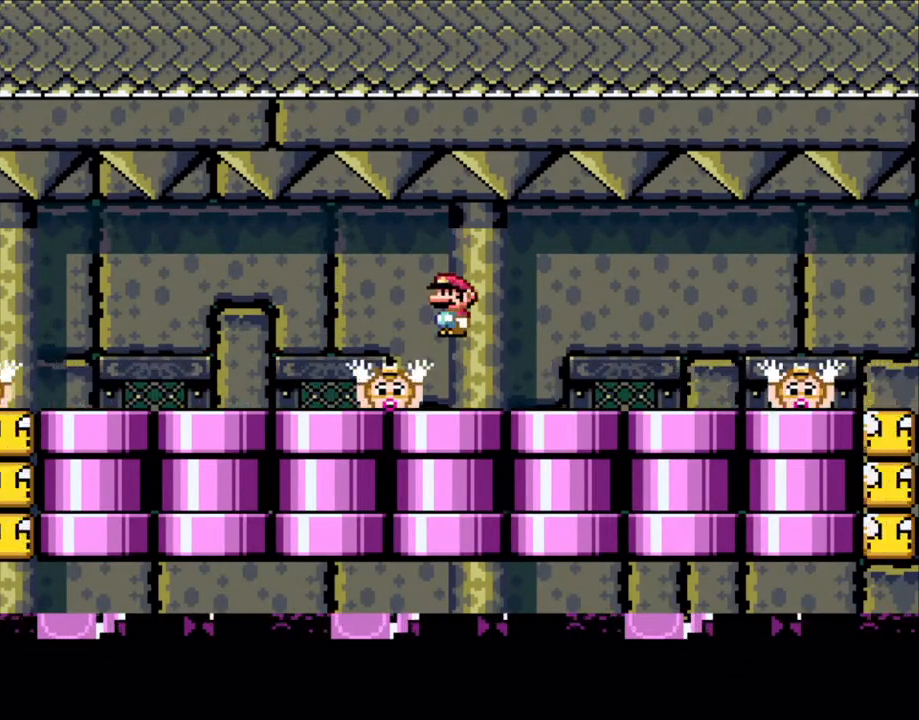
Gameplay with a controller (Nintendo layout); each line is a JSON object with the inputs held at the frame after it. "events" lists button and stick changes between this image and that frame as [ms after this image, input, new state], when the widget could be followed in between. Not read: L3 R3.
{"buttons": ["X"], "events": [[300, "A", "down"], [350, "A", "up"]]}
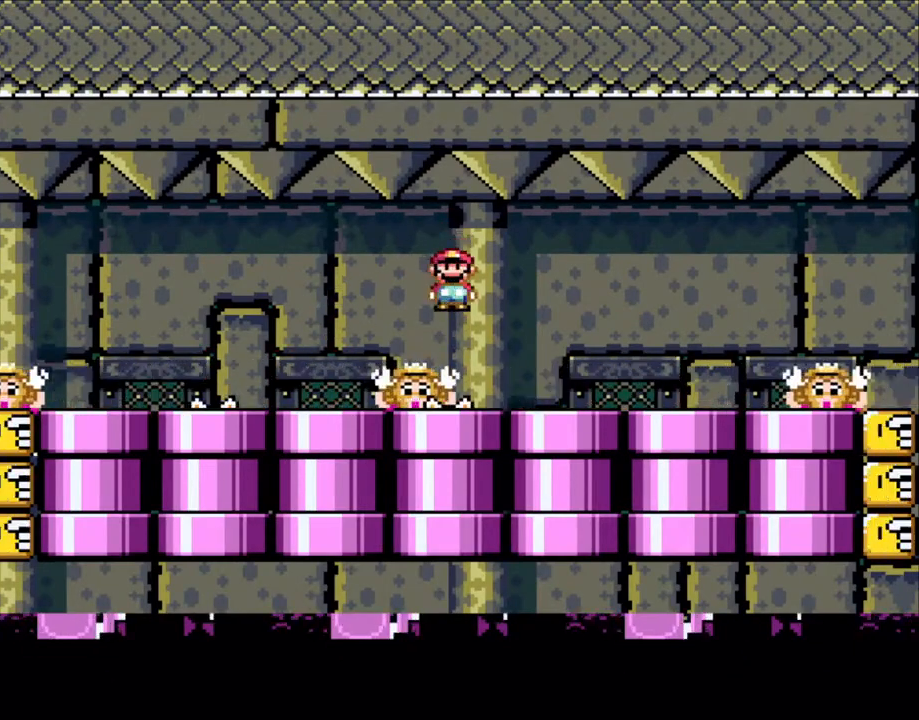
{"buttons": ["X"], "events": [[350, "A", "down"], [400, "A", "up"]]}
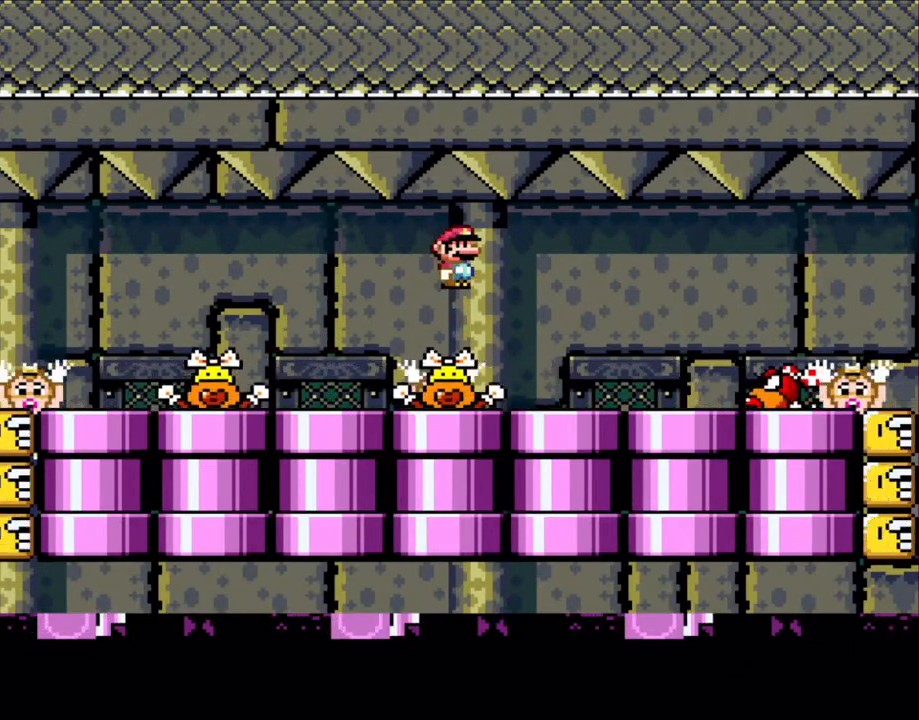
{"buttons": ["A", "X"], "events": [[33, "A", "down"], [50, "DPAD_RIGHT", "down"], [250, "A", "up"], [450, "A", "down"], [500, "DPAD_RIGHT", "up"]]}
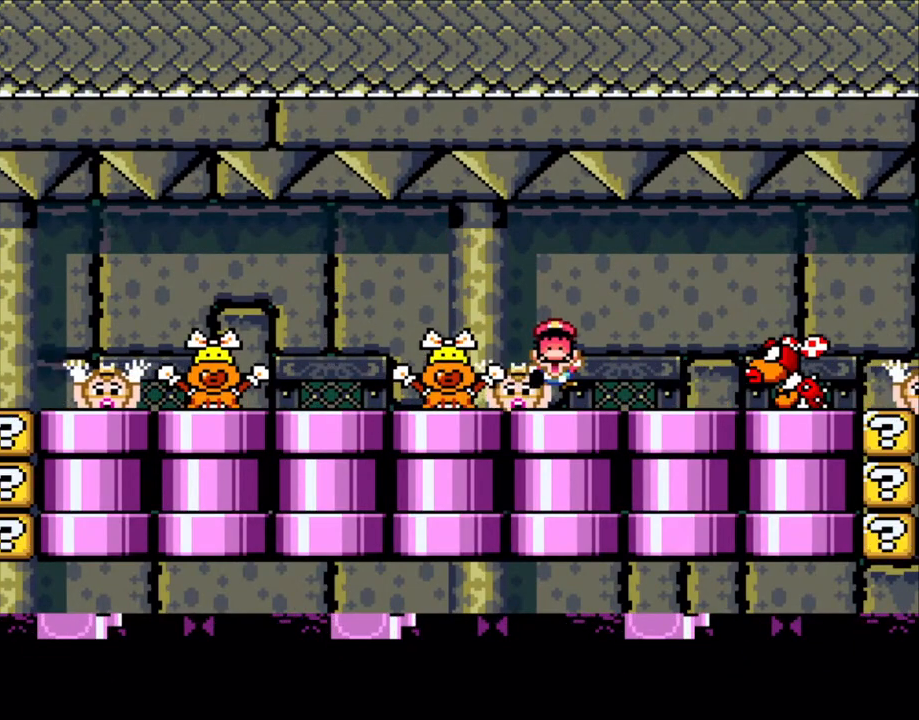
{"buttons": ["X"], "events": [[33, "A", "up"], [33, "DPAD_UP", "down"], [50, "DPAD_RIGHT", "down"], [50, "DPAD_UP", "up"], [333, "A", "down"], [333, "DPAD_RIGHT", "up"], [400, "A", "up"]]}
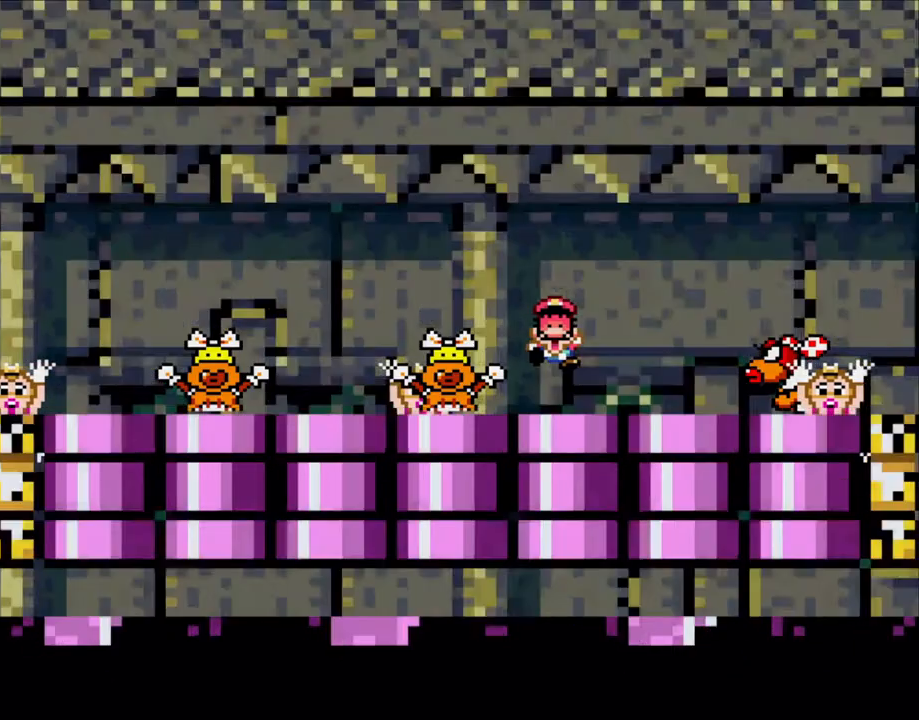
{"buttons": ["A", "X"], "events": [[33, "A", "down"], [150, "A", "up"], [233, "A", "down"], [350, "A", "up"], [433, "A", "down"]]}
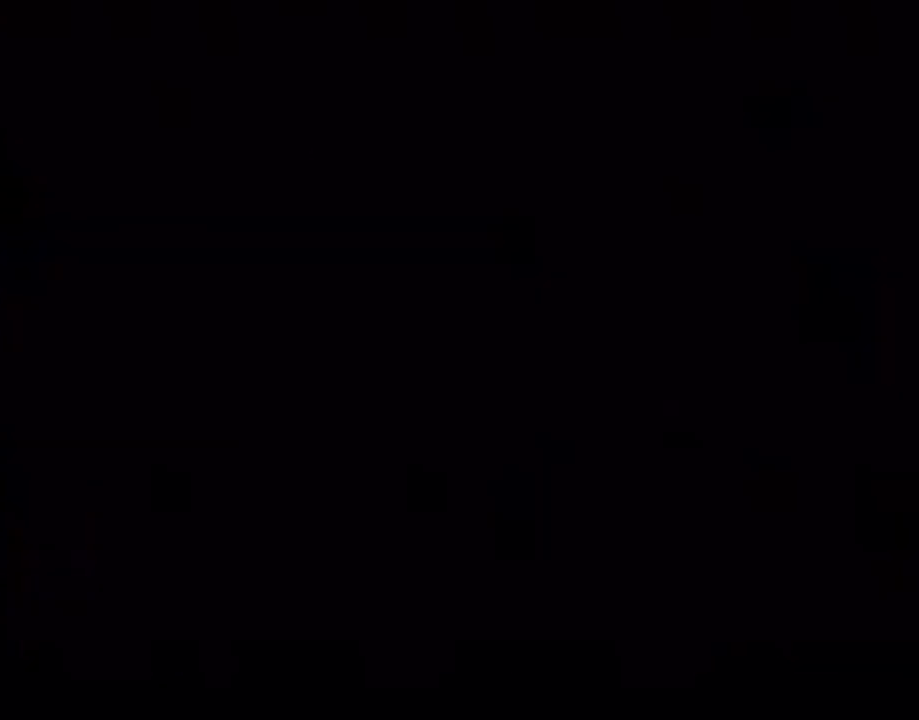
{"buttons": ["X"], "events": [[83, "A", "up"], [83, "L1", "down"], [83, "X", "up"], [100, "L1", "up"], [100, "X", "down"]]}
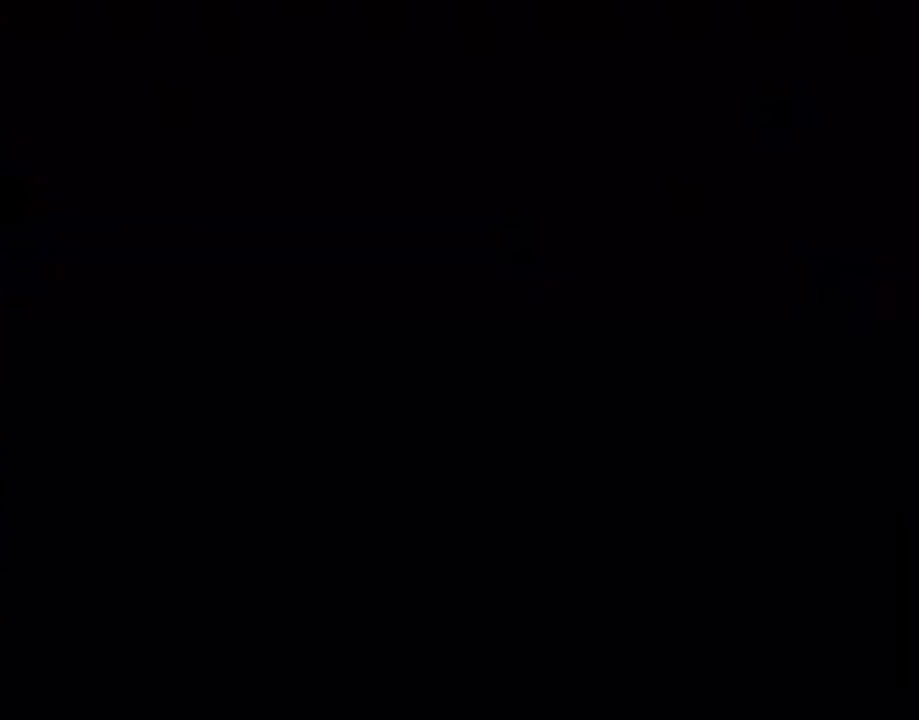
{"buttons": ["X"], "events": []}
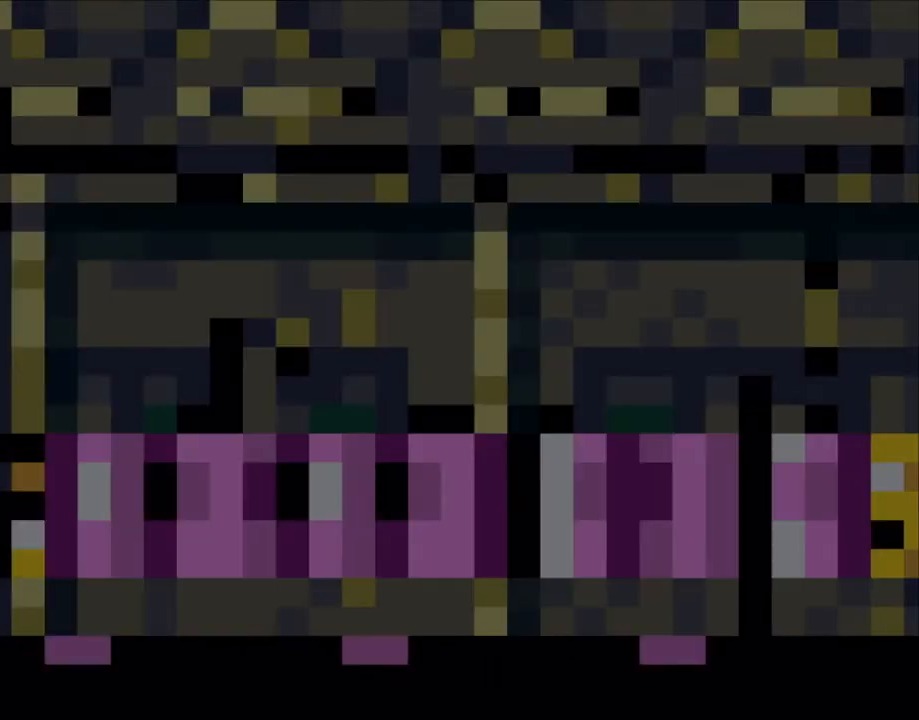
{"buttons": ["X"], "events": []}
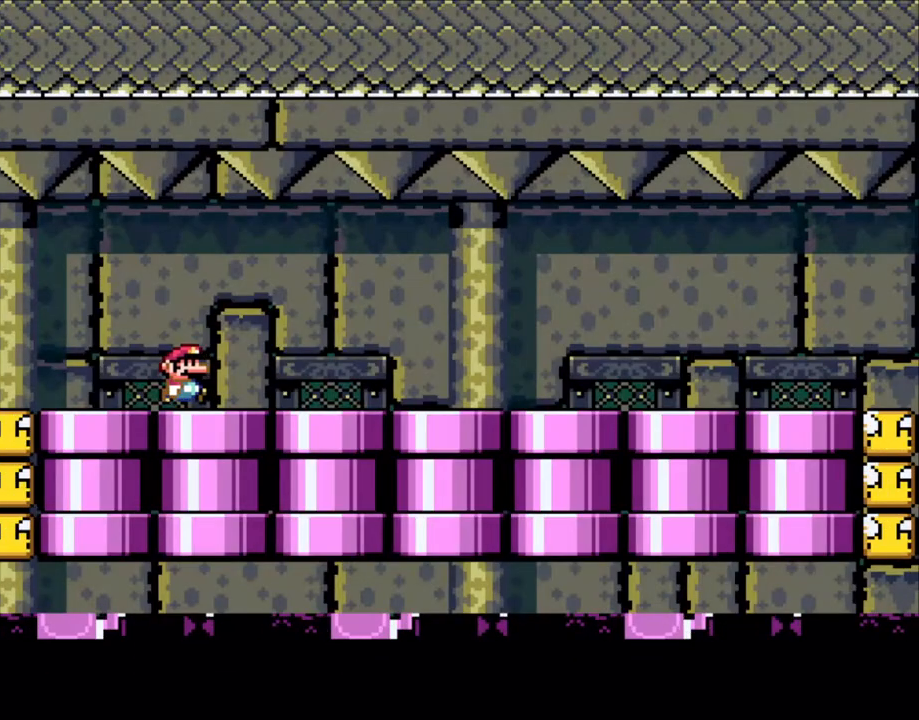
{"buttons": ["A", "X", "DPAD_RIGHT"], "events": [[83, "DPAD_RIGHT", "down"], [250, "A", "down"], [300, "A", "up"], [400, "A", "down"]]}
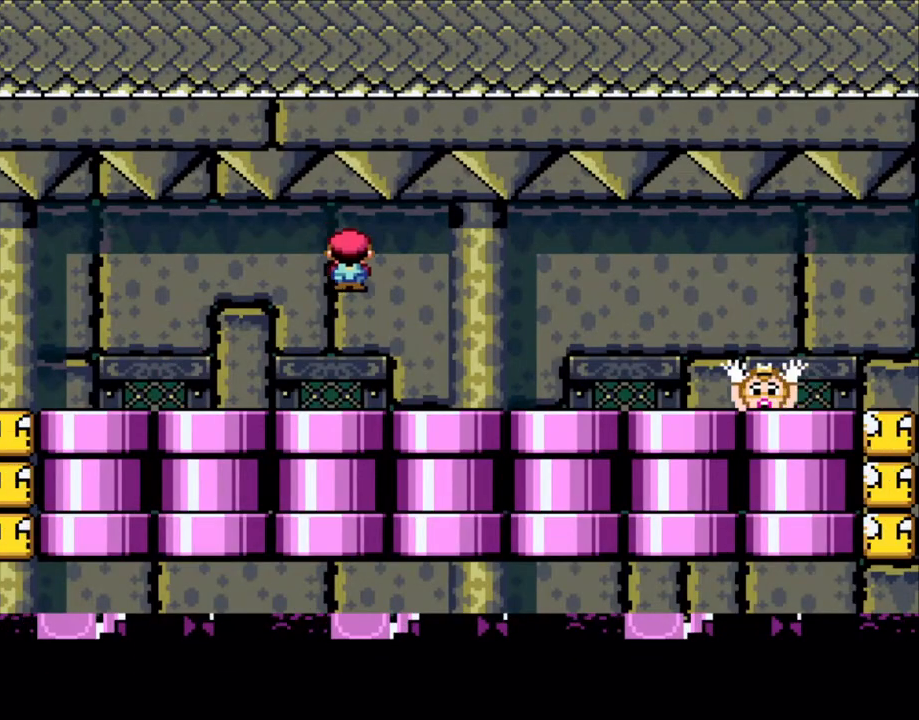
{"buttons": ["A", "X", "DPAD_LEFT"], "events": [[100, "DPAD_RIGHT", "up"], [250, "DPAD_RIGHT", "down"], [300, "A", "up"], [350, "DPAD_RIGHT", "up"], [400, "DPAD_LEFT", "down"], [450, "A", "down"]]}
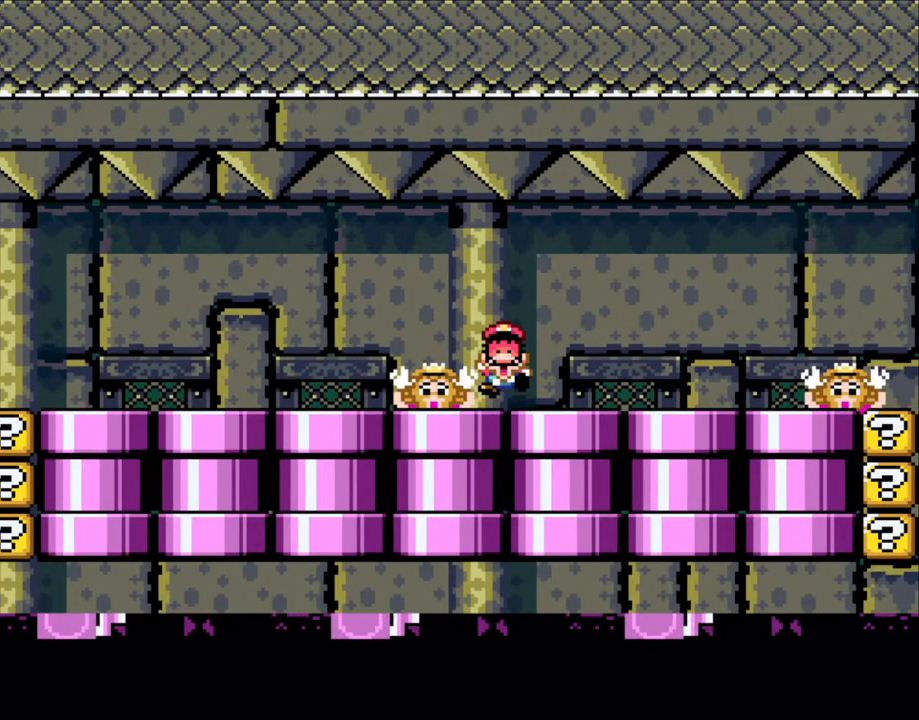
{"buttons": ["A", "X"], "events": [[50, "A", "up"], [150, "DPAD_LEFT", "up"], [250, "A", "down"], [333, "A", "up"], [450, "A", "down"]]}
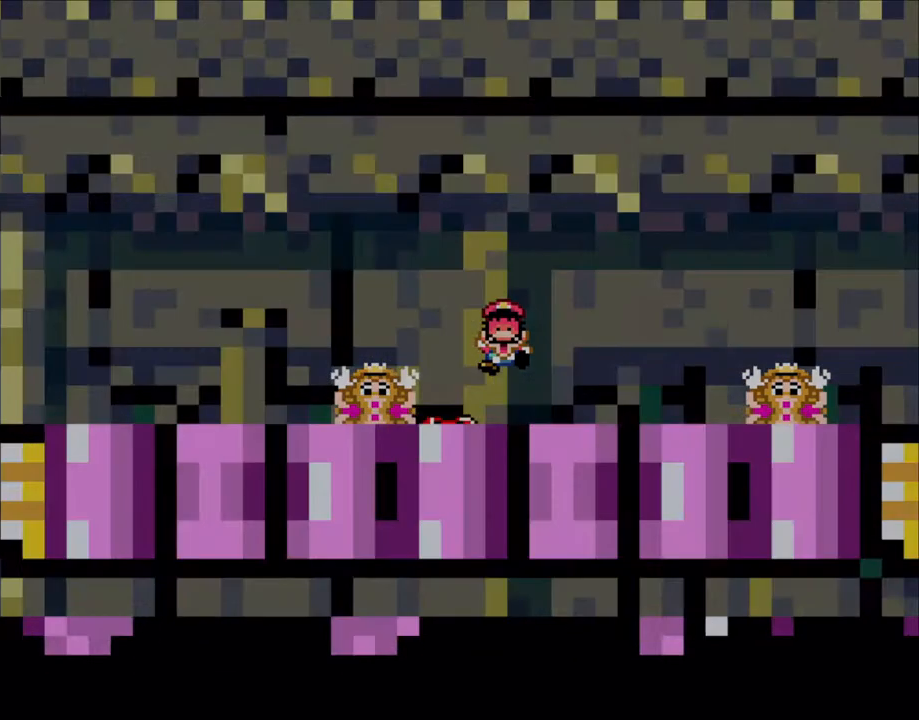
{"buttons": ["X"], "events": [[50, "A", "up"]]}
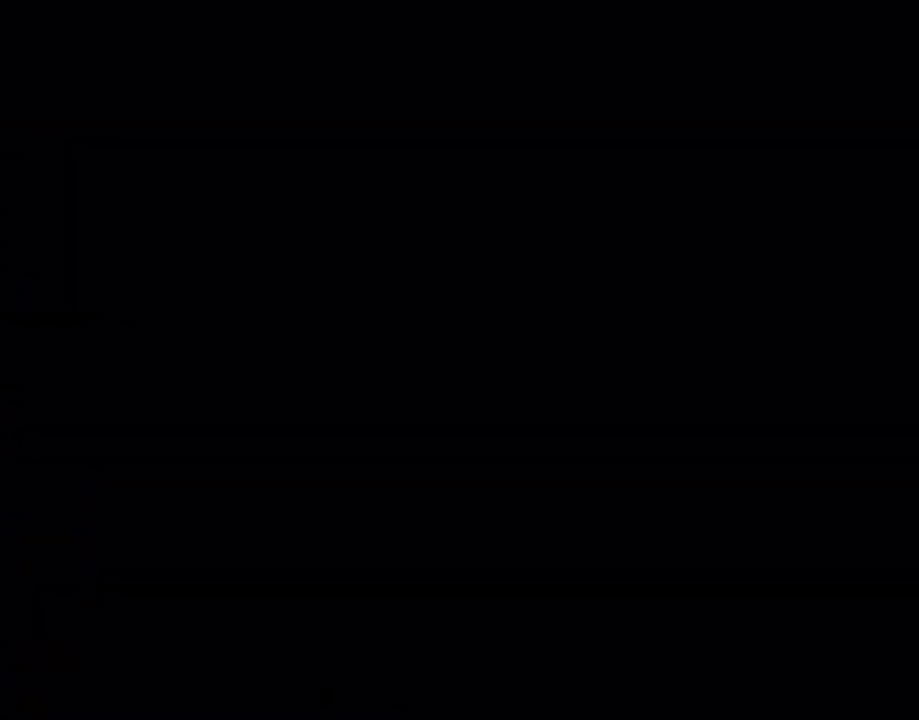
{"buttons": ["X"], "events": []}
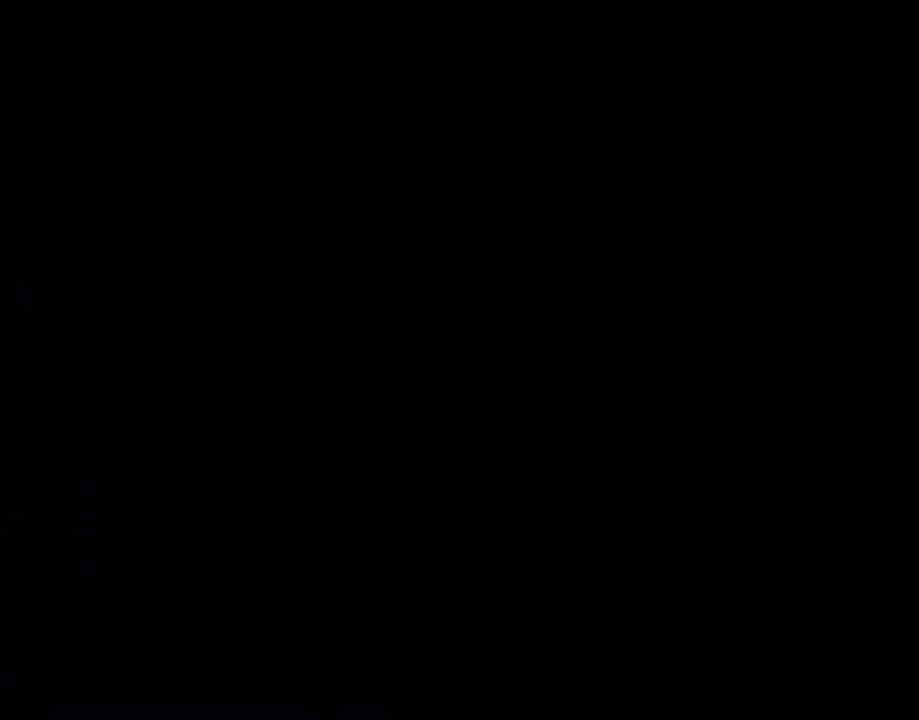
{"buttons": ["X"], "events": []}
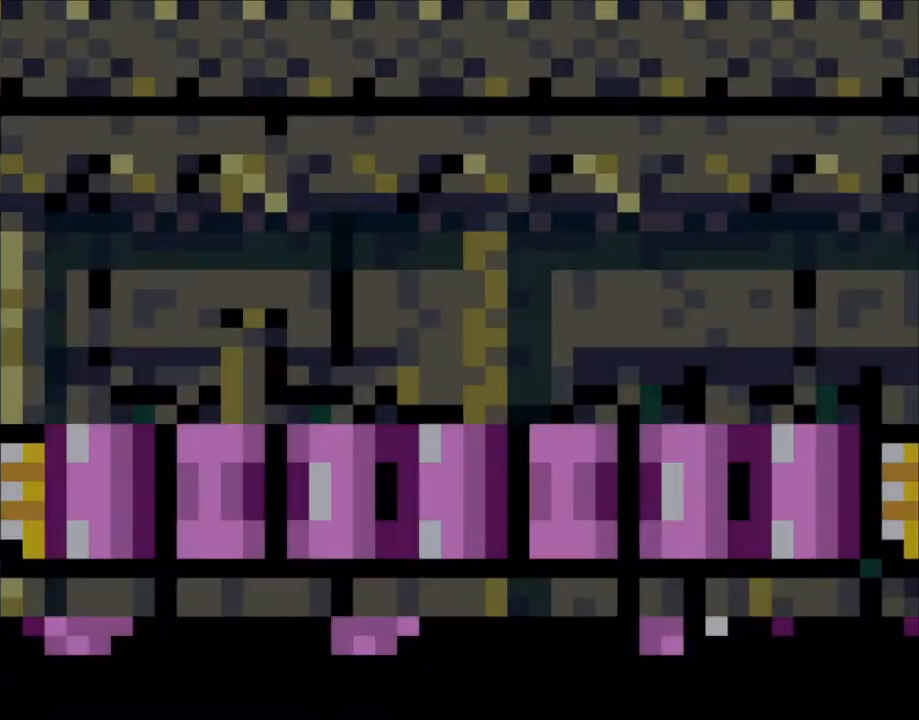
{"buttons": ["X", "DPAD_RIGHT"], "events": [[450, "DPAD_RIGHT", "down"]]}
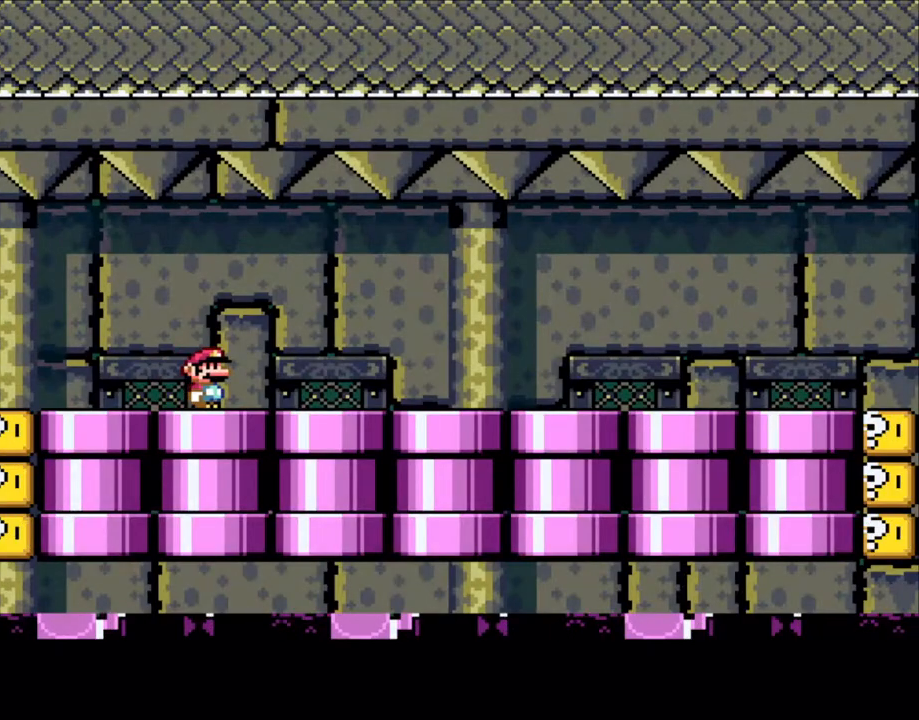
{"buttons": ["X", "DPAD_LEFT"], "events": [[450, "DPAD_LEFT", "down"], [450, "DPAD_RIGHT", "up"]]}
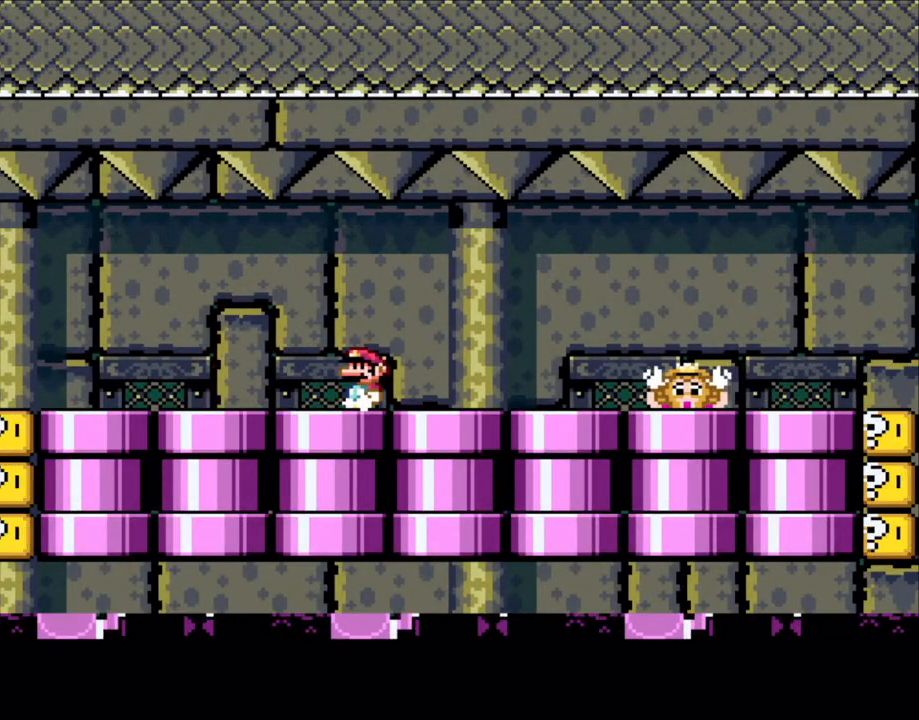
{"buttons": ["X", "DPAD_LEFT"], "events": [[83, "DPAD_LEFT", "up"], [183, "A", "down"], [200, "DPAD_RIGHT", "down"], [250, "A", "up"], [483, "DPAD_RIGHT", "up"], [500, "DPAD_LEFT", "down"]]}
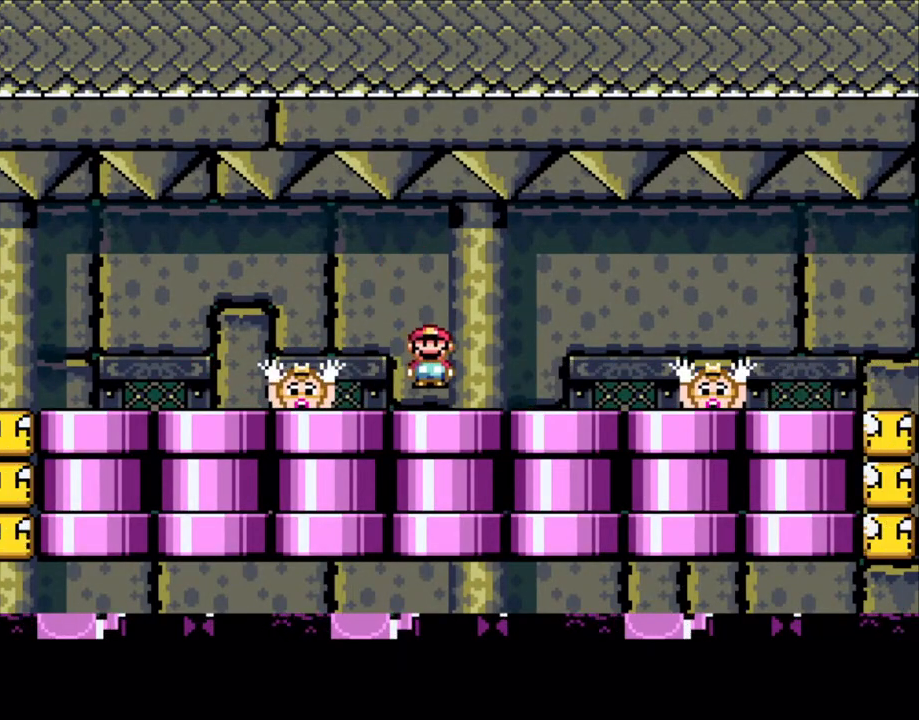
{"buttons": ["X"], "events": [[100, "DPAD_LEFT", "up"], [250, "A", "down"], [300, "A", "up"]]}
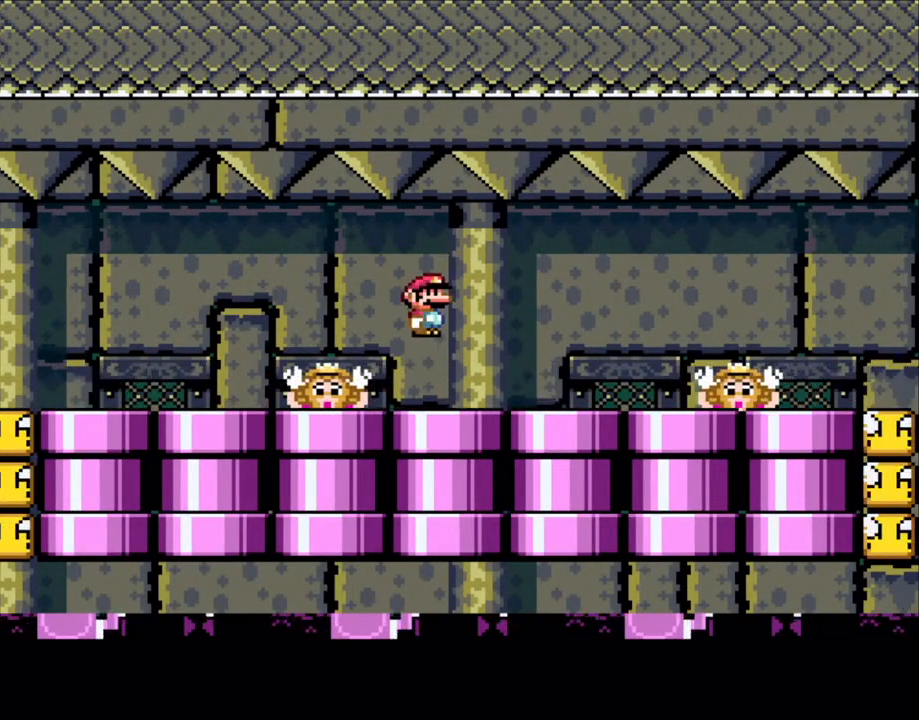
{"buttons": ["X"], "events": [[283, "A", "down"], [383, "A", "up"]]}
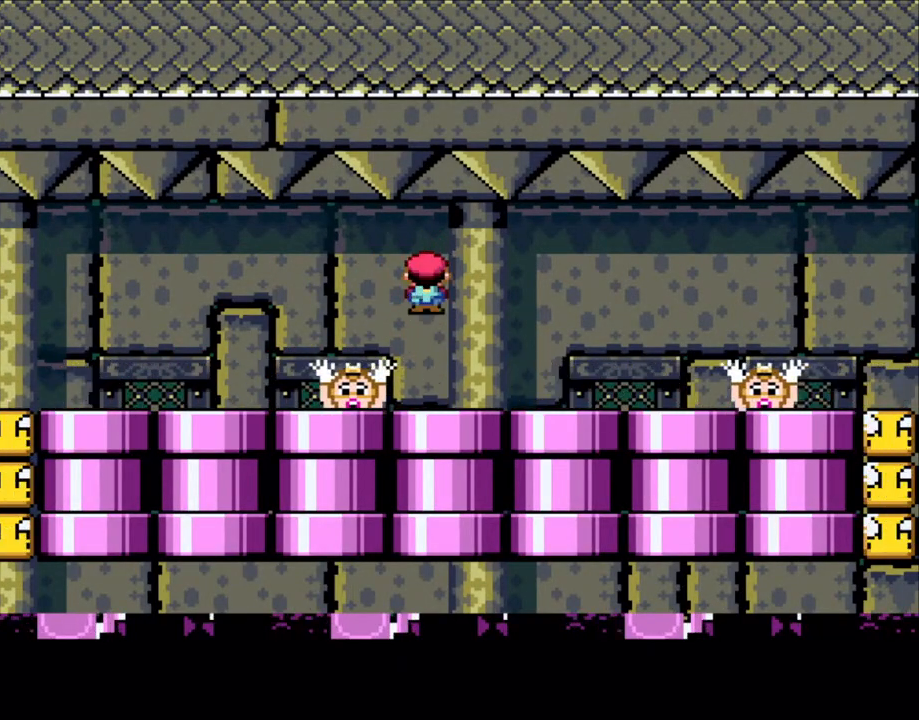
{"buttons": ["X"], "events": [[300, "A", "down"], [433, "A", "up"]]}
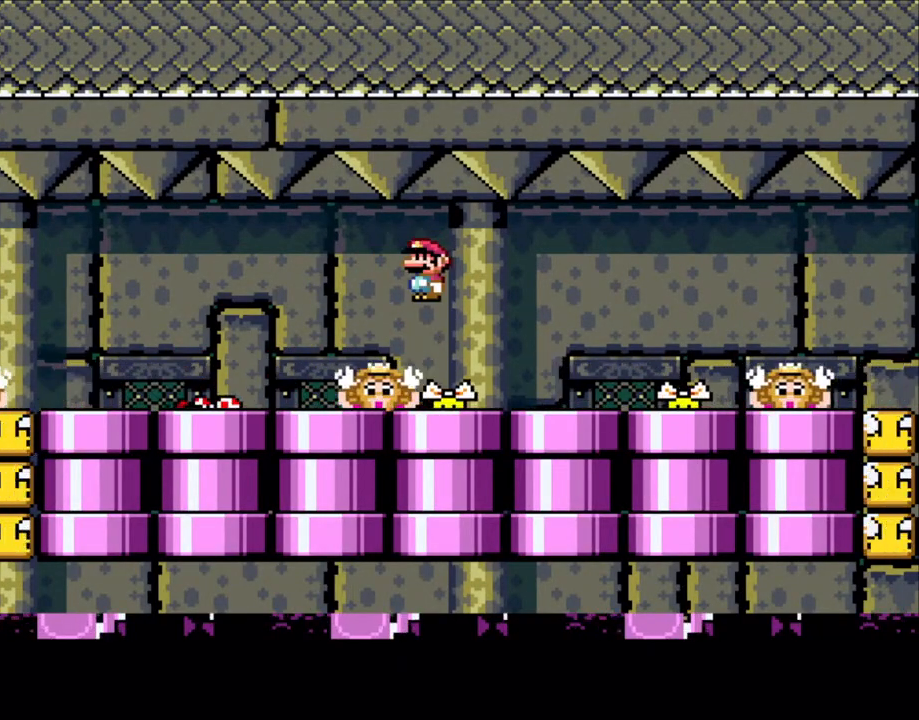
{"buttons": ["A", "X", "DPAD_LEFT"], "events": [[350, "A", "down"], [400, "A", "up"], [400, "DPAD_LEFT", "down"], [500, "A", "down"]]}
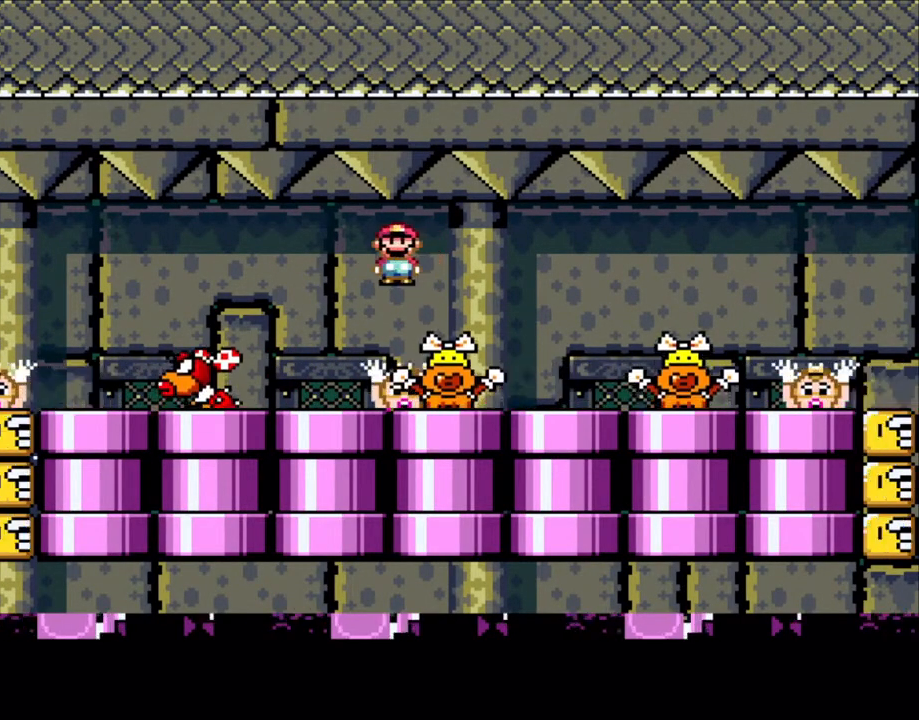
{"buttons": ["X", "DPAD_LEFT"], "events": [[200, "A", "up"], [250, "DPAD_LEFT", "up"], [250, "DPAD_UP", "down"], [283, "DPAD_RIGHT", "down"], [283, "DPAD_UP", "up"], [350, "DPAD_LEFT", "down"], [350, "DPAD_RIGHT", "up"], [400, "A", "down"], [483, "A", "up"]]}
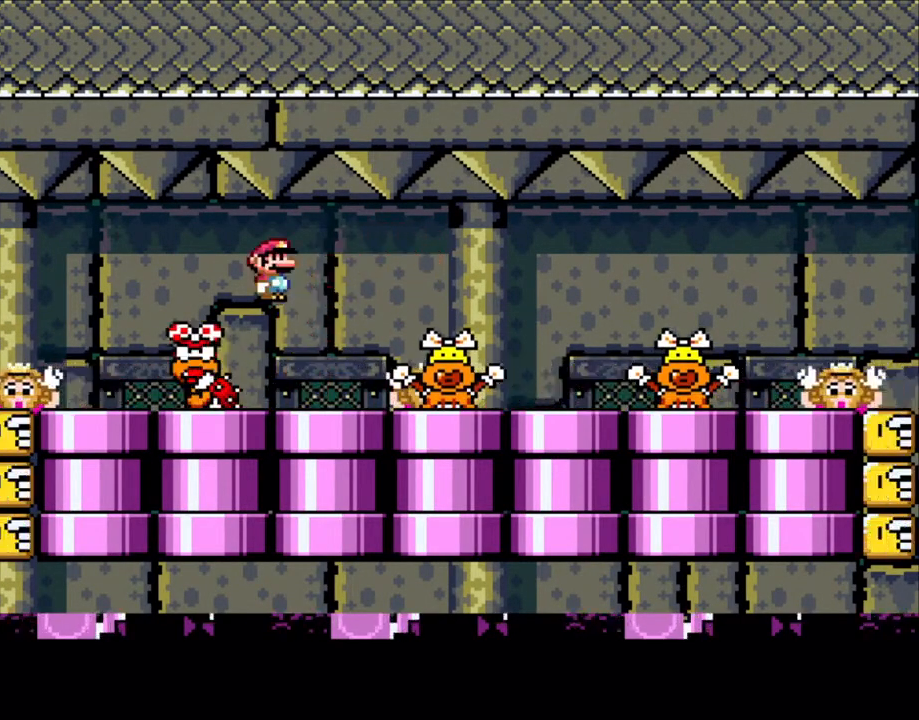
{"buttons": ["A", "X"], "events": [[50, "DPAD_LEFT", "up"], [283, "DPAD_RIGHT", "down"], [400, "A", "down"], [483, "DPAD_RIGHT", "up"]]}
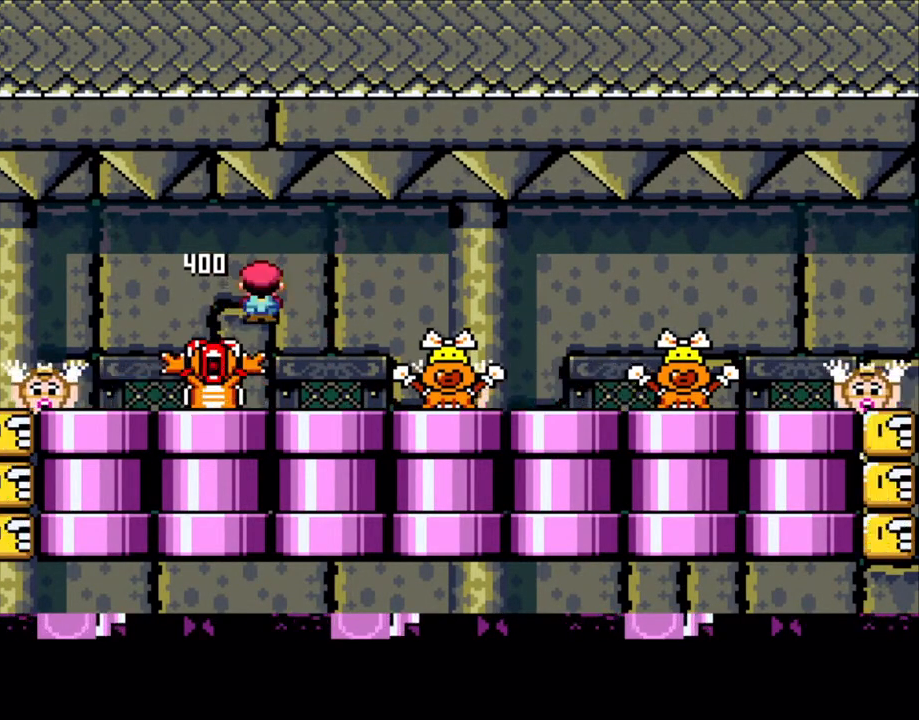
{"buttons": ["X", "DPAD_RIGHT"], "events": [[50, "A", "up"], [50, "DPAD_LEFT", "down"], [283, "A", "down"], [300, "DPAD_LEFT", "up"], [350, "DPAD_RIGHT", "down"], [383, "A", "up"]]}
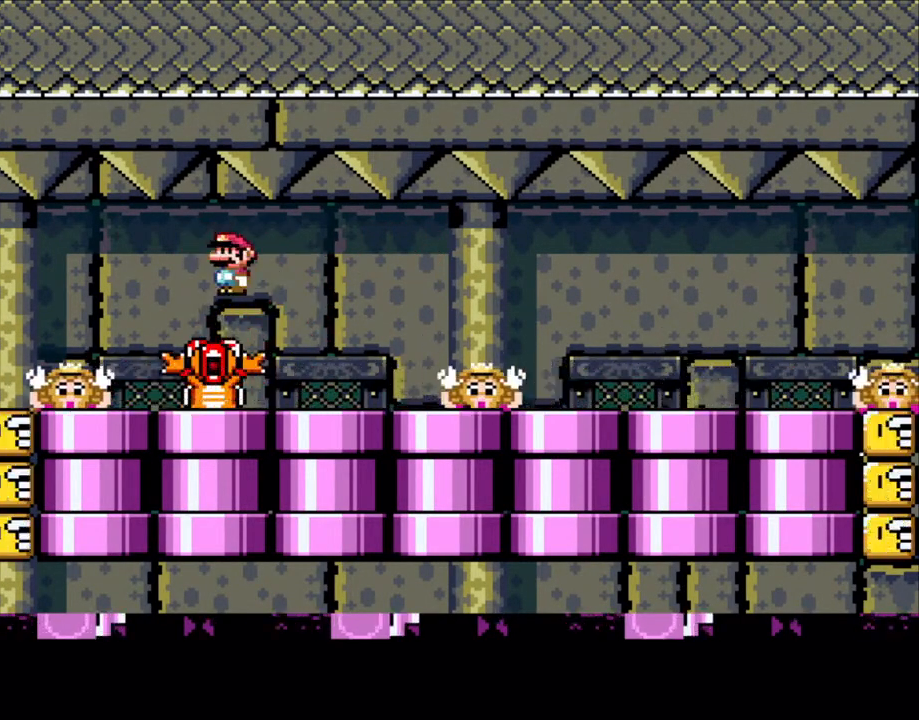
{"buttons": ["X"], "events": [[50, "DPAD_RIGHT", "up"], [83, "DPAD_LEFT", "down"], [250, "DPAD_LEFT", "up"], [300, "DPAD_RIGHT", "down"], [350, "A", "down"], [400, "A", "up"], [500, "DPAD_RIGHT", "up"]]}
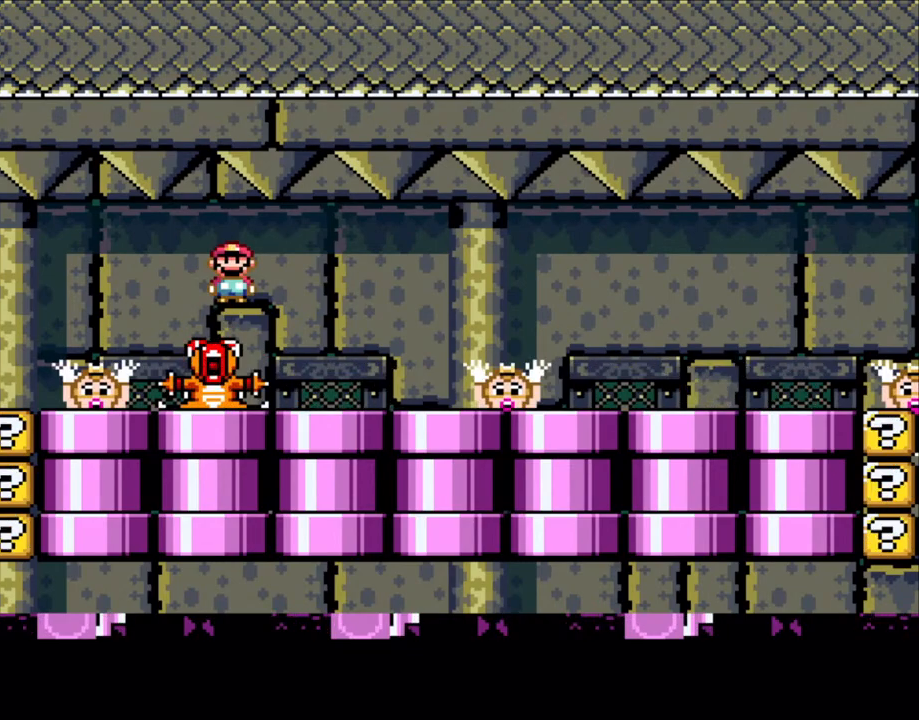
{"buttons": ["X"], "events": [[50, "DPAD_LEFT", "down"], [183, "DPAD_LEFT", "up"], [200, "DPAD_RIGHT", "down"], [350, "A", "down"], [350, "DPAD_RIGHT", "up"], [400, "A", "up"]]}
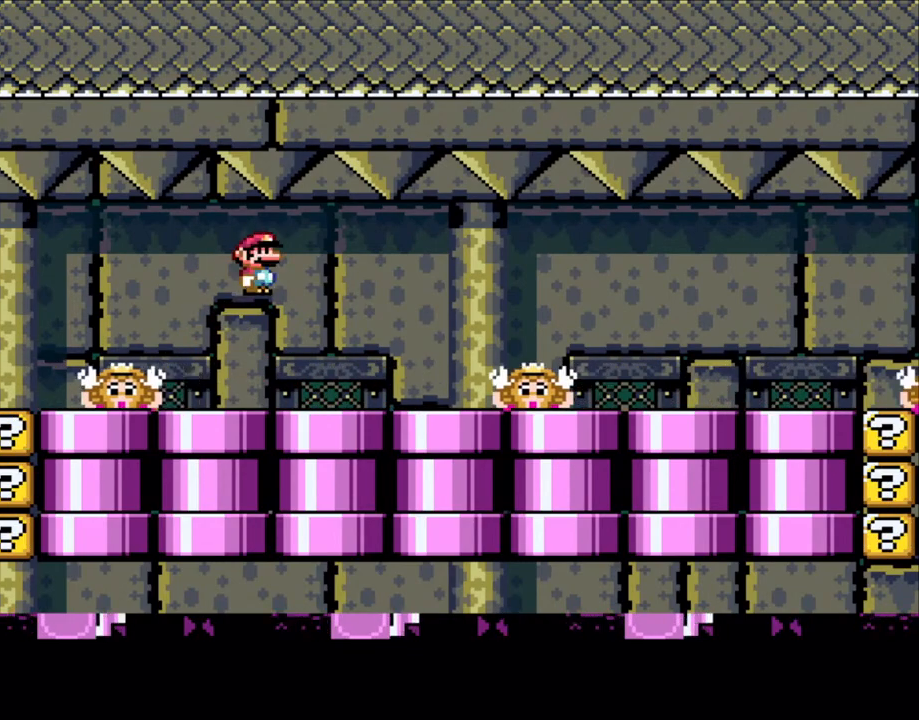
{"buttons": ["X"], "events": [[83, "DPAD_LEFT", "down"], [300, "DPAD_LEFT", "up"], [333, "A", "down"], [350, "DPAD_RIGHT", "down"], [400, "A", "up"], [500, "DPAD_RIGHT", "up"]]}
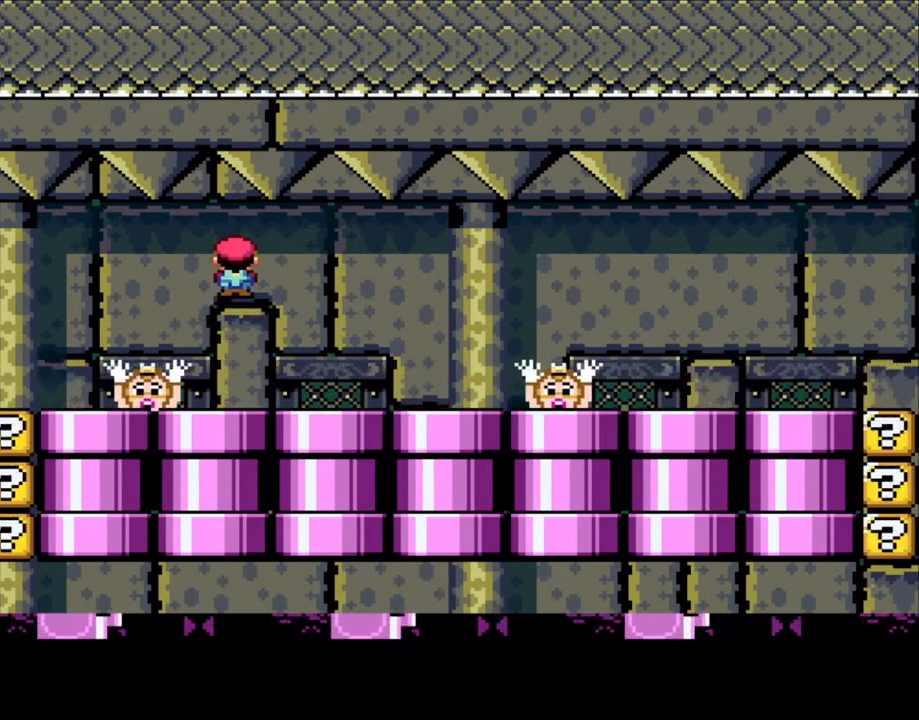
{"buttons": ["X"], "events": [[183, "DPAD_LEFT", "down"], [350, "A", "down"], [350, "DPAD_LEFT", "up"], [350, "DPAD_UP", "down"], [383, "DPAD_RIGHT", "down"], [383, "DPAD_UP", "up"], [450, "A", "up"], [500, "DPAD_RIGHT", "up"]]}
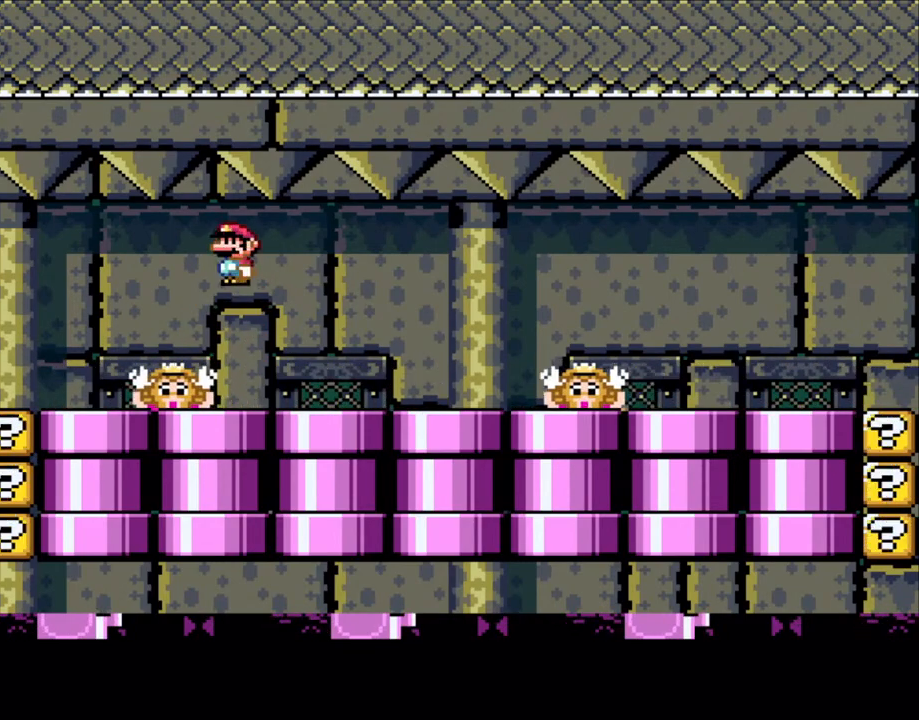
{"buttons": ["X"], "events": [[150, "DPAD_LEFT", "down"], [283, "DPAD_LEFT", "up"], [283, "DPAD_UP", "down"], [300, "DPAD_RIGHT", "down"], [300, "DPAD_UP", "up"], [400, "A", "down"], [450, "A", "up"], [500, "DPAD_RIGHT", "up"]]}
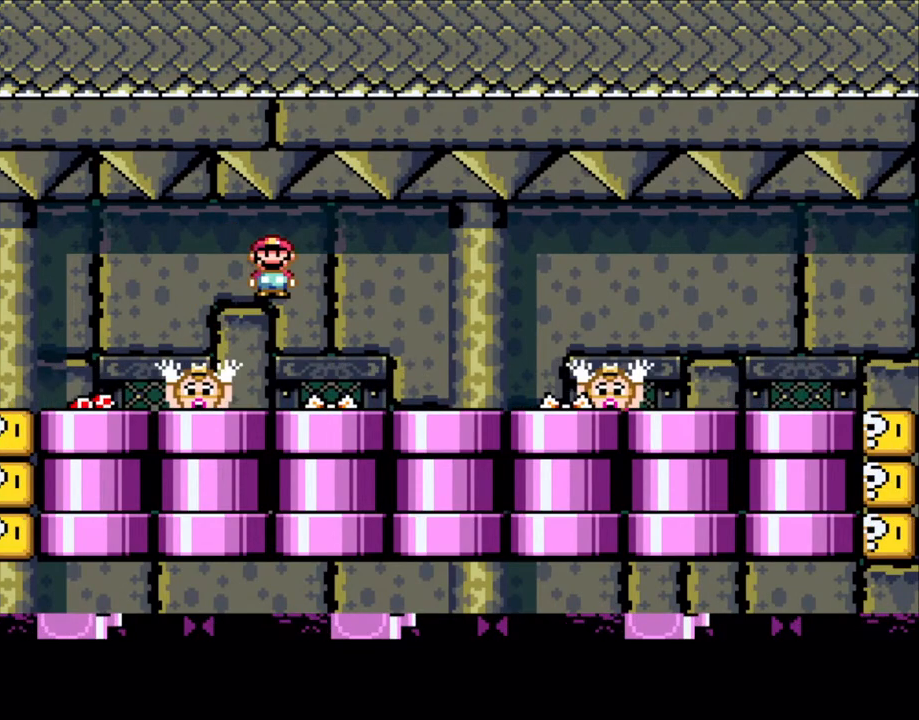
{"buttons": ["X", "DPAD_LEFT"], "events": [[150, "DPAD_LEFT", "down"], [250, "DPAD_LEFT", "up"], [300, "DPAD_RIGHT", "down"], [383, "A", "down"], [450, "DPAD_RIGHT", "up"], [483, "A", "up"], [483, "DPAD_LEFT", "down"]]}